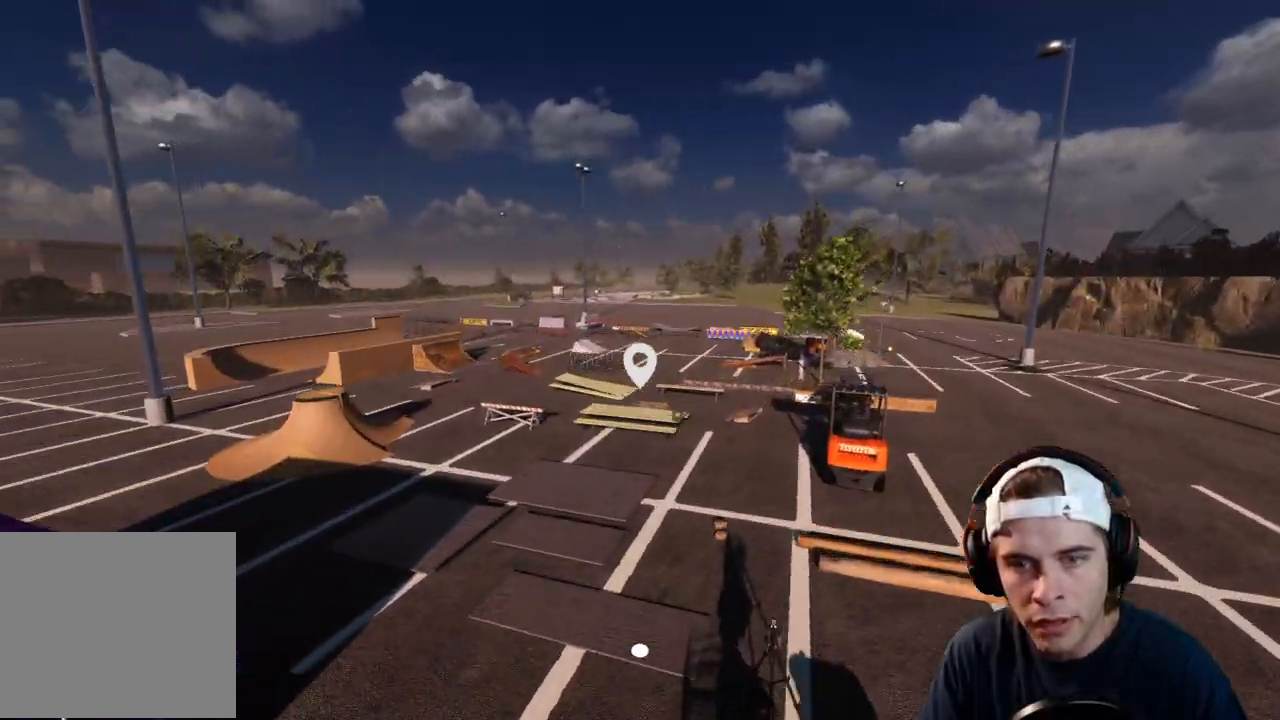
Gameplay with a controller (Xbox layout); each line is a JSON object with the inputs held at the frame after it (dt_ms = milliseconds from this image to that frame). "events" lists button and stick changes between this image and that frame as [ms after this image, input, new state], when the widget could be followed in between. Not read: L3 R3.
{"dt_ms": 1000, "buttons": [], "left_stick": "left", "right_stick": "right", "events": [[67, "R2", "up"], [117, "left_stick", "center"], [300, "left_stick", "left"], [333, "right_stick", "down-right"], [417, "right_stick", "right"], [467, "left_stick", "center"], [533, "right_stick", "center"], [583, "left_stick", "left"], [600, "right_stick", "right"]]}
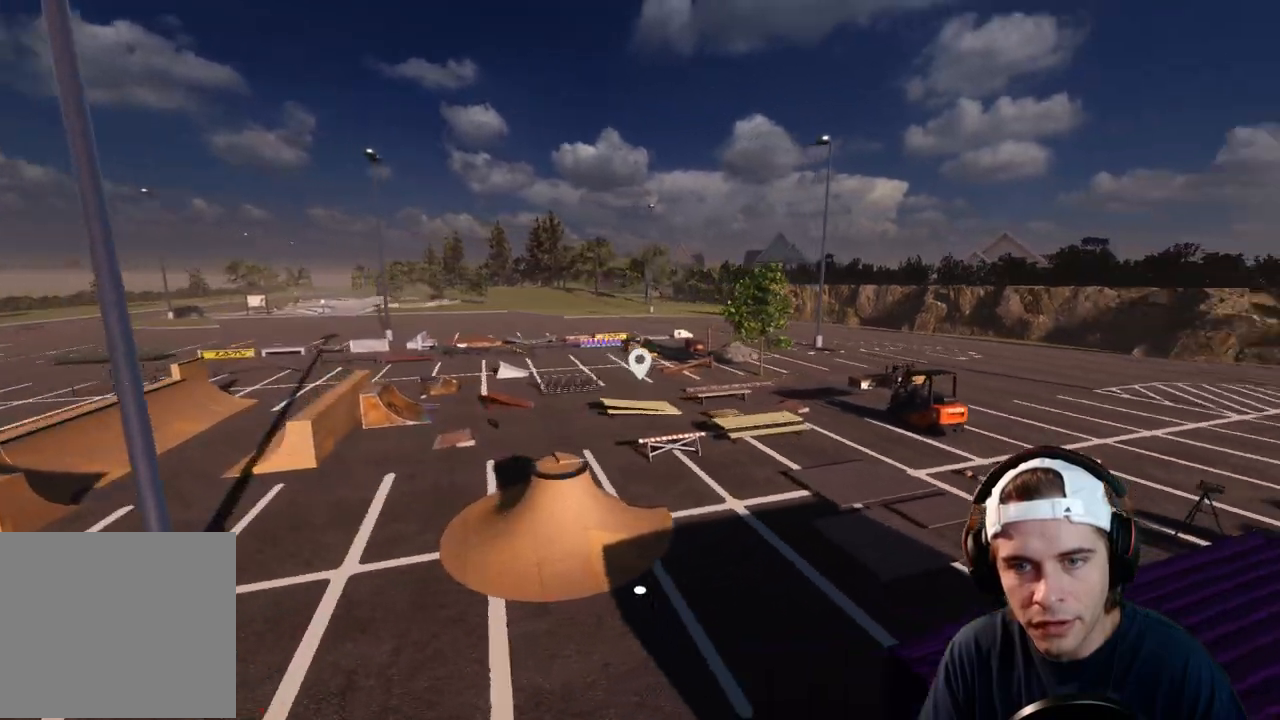
{"dt_ms": 500, "buttons": [], "left_stick": "left", "right_stick": "right", "events": []}
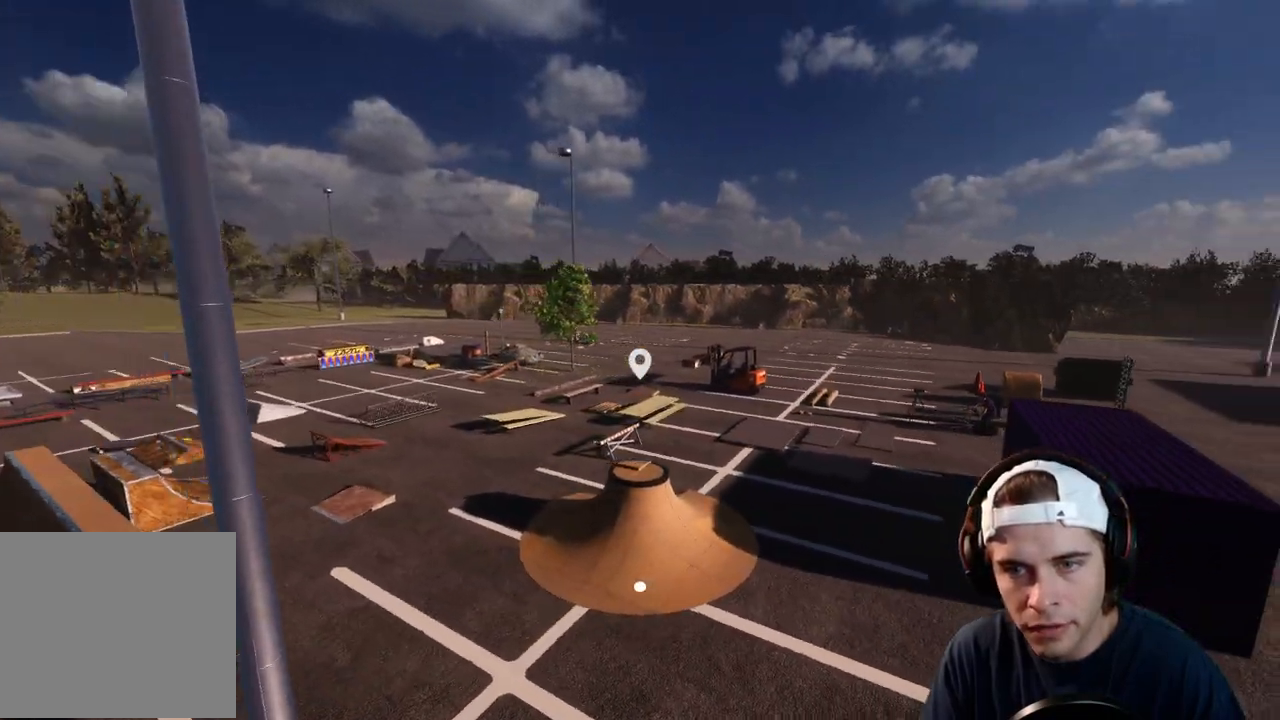
{"dt_ms": 500, "buttons": [], "left_stick": "left", "right_stick": "right", "events": [[100, "right_stick", "center"], [167, "right_stick", "left"], [333, "right_stick", "center"], [450, "right_stick", "right"]]}
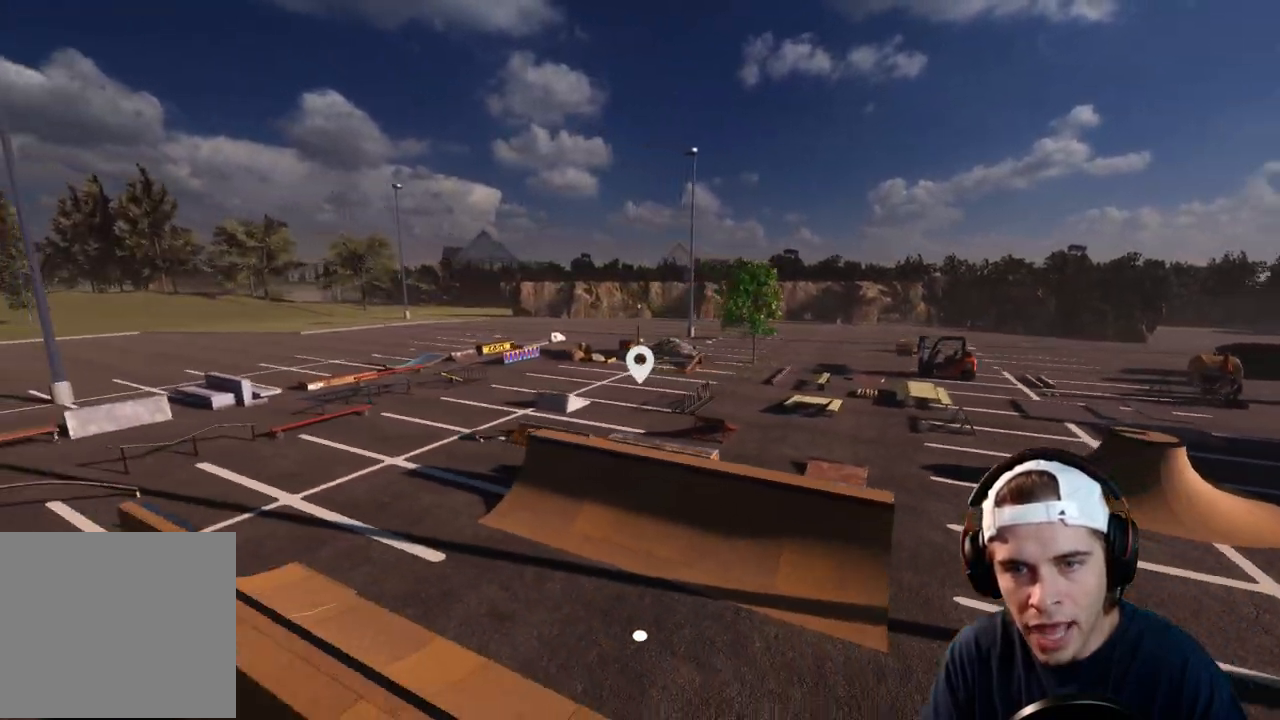
{"dt_ms": 500, "buttons": [], "left_stick": "up-left", "right_stick": "right", "events": [[350, "left_stick", "up-left"]]}
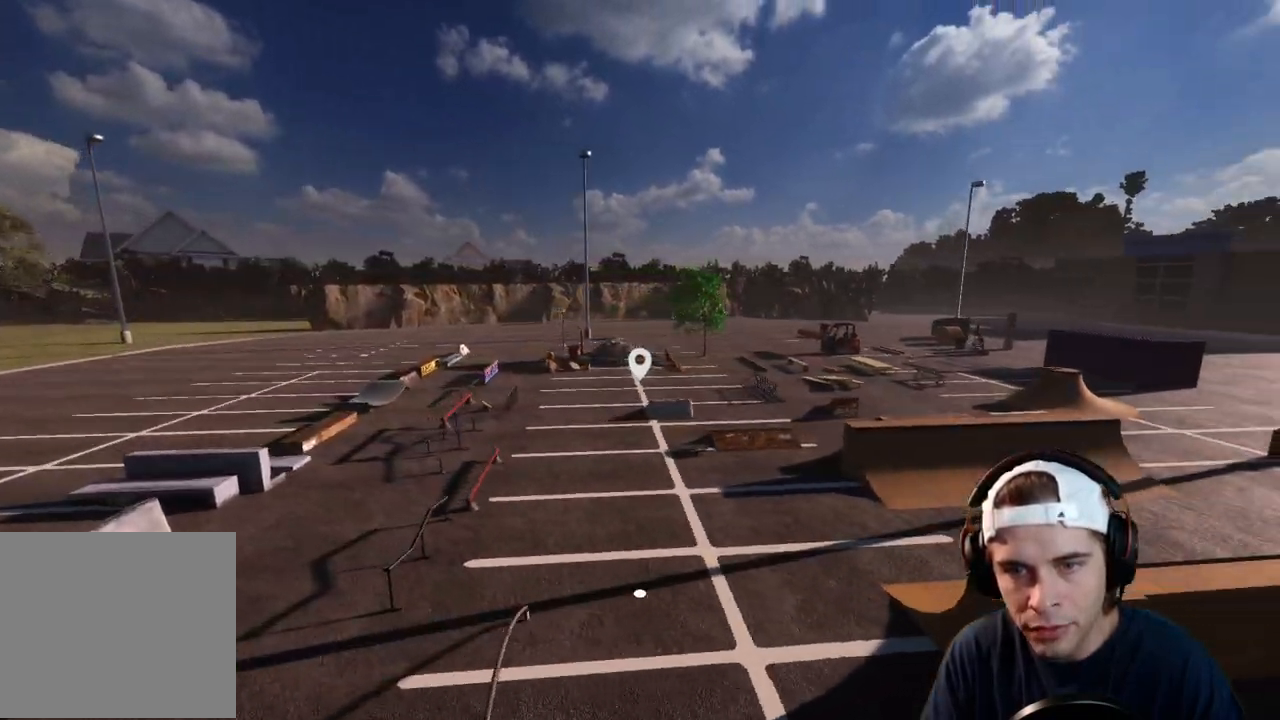
{"dt_ms": 500, "buttons": [], "left_stick": "up-right", "right_stick": "right", "events": [[117, "left_stick", "up"], [283, "left_stick", "up-right"]]}
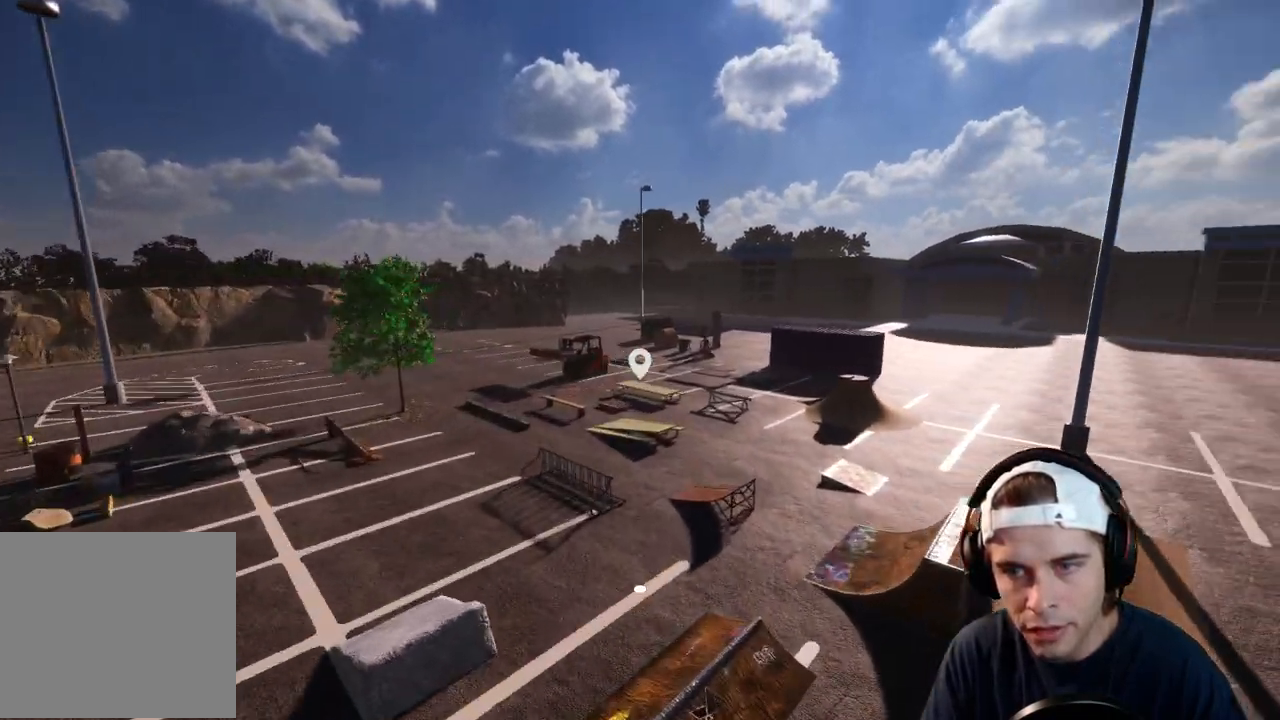
{"dt_ms": 1000, "buttons": [], "left_stick": "center", "right_stick": "center", "events": [[183, "left_stick", "up"], [283, "right_stick", "center"], [483, "right_stick", "left"], [667, "right_stick", "center"], [800, "left_stick", "center"], [900, "A", "down"], [1000, "A", "up"]]}